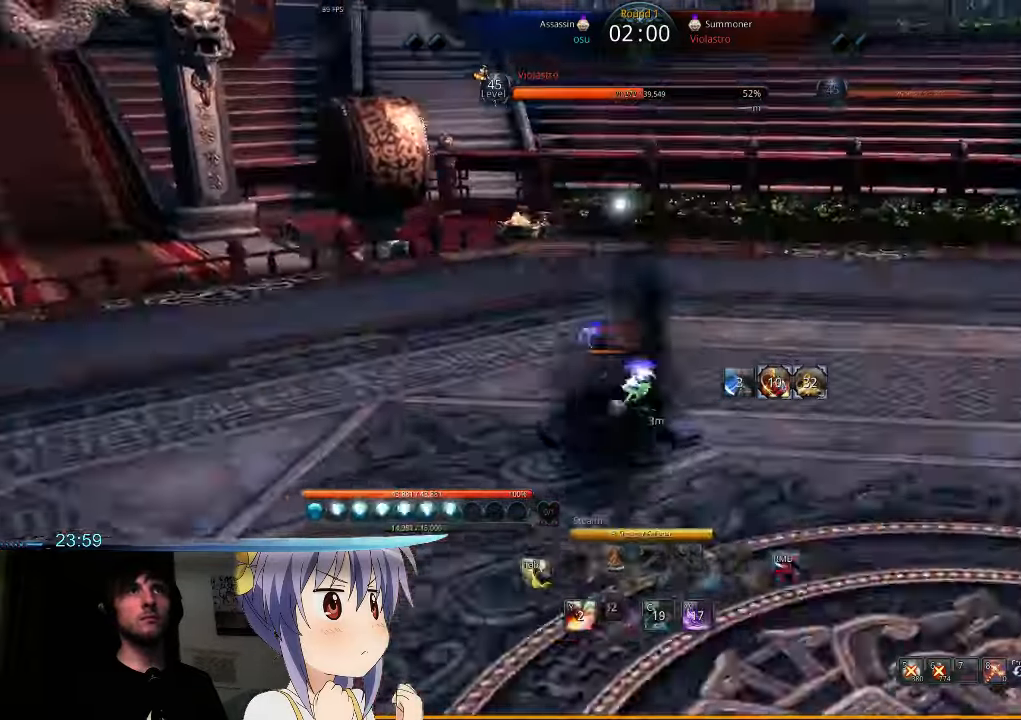
Gameplay with keyboard and mouse; each line is a JSON object with the keys and mouse buttons held at the frame after it. "events" lists presses ("down") and releases ("up") of "1", "2", "3", "4", "5", "6", "7", "a", "b", "backslash", "c", "caps_lock", "d", "e", "f", "g", "h", "q", "r", "s", "shift", "t", "tab", "tilde", "v", "w", "x", "y", "z", "mouse_left" and "mouse_right" between this image and that frame as [ms after this image, input, new state], when the widget could be followed in between. "mouse_left", "mouse_right" = the "left", "right" buttons of the "mouse" list. No other keys are recorded. Mouse movement is not recorded.
{"keys": ["s"], "mouse": [], "events": [[34, "w", "up"], [300, "d", "up"], [334, "s", "down"], [400, "s", "up"], [500, "s", "down"]]}
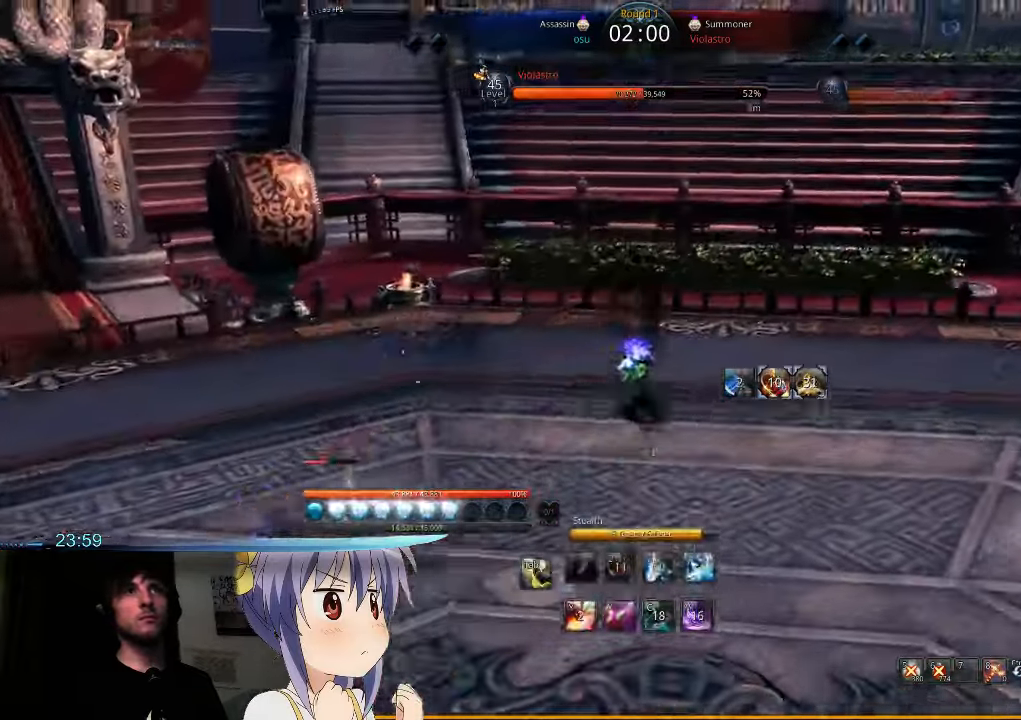
{"keys": ["s"], "mouse": [], "events": [[34, "s", "up"], [134, "s", "down"], [167, "s", "up"], [267, "s", "down"], [334, "s", "up"], [434, "s", "down"]]}
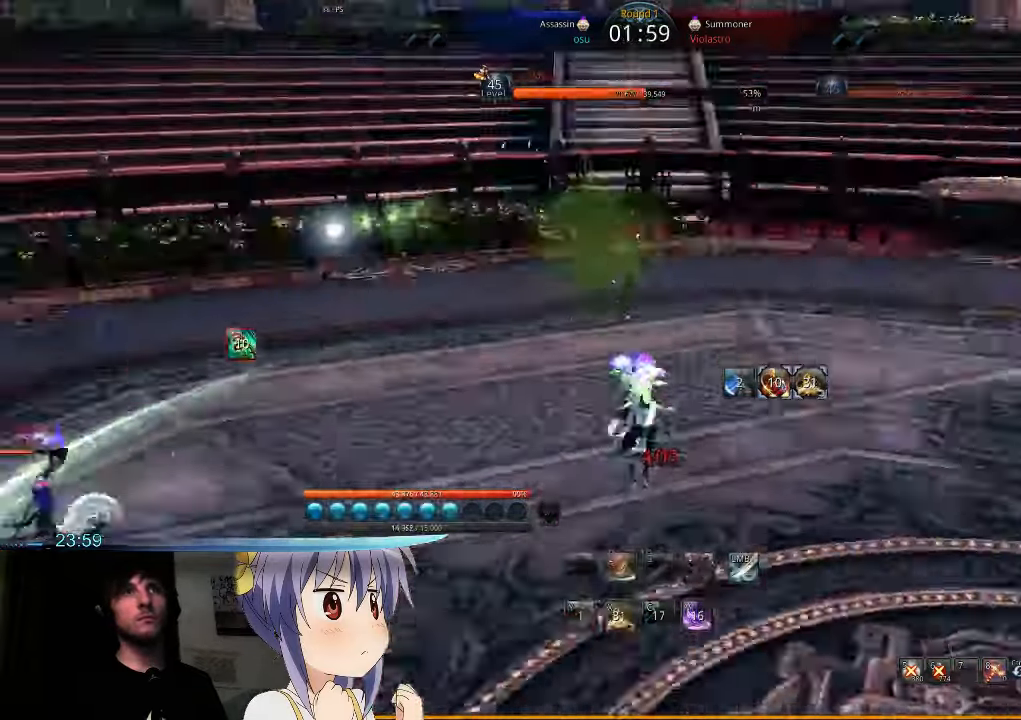
{"keys": ["d"], "mouse": [], "events": [[34, "s", "up"], [67, "d", "down"], [267, "q", "down"], [367, "q", "up"], [467, "q", "down"], [500, "q", "up"]]}
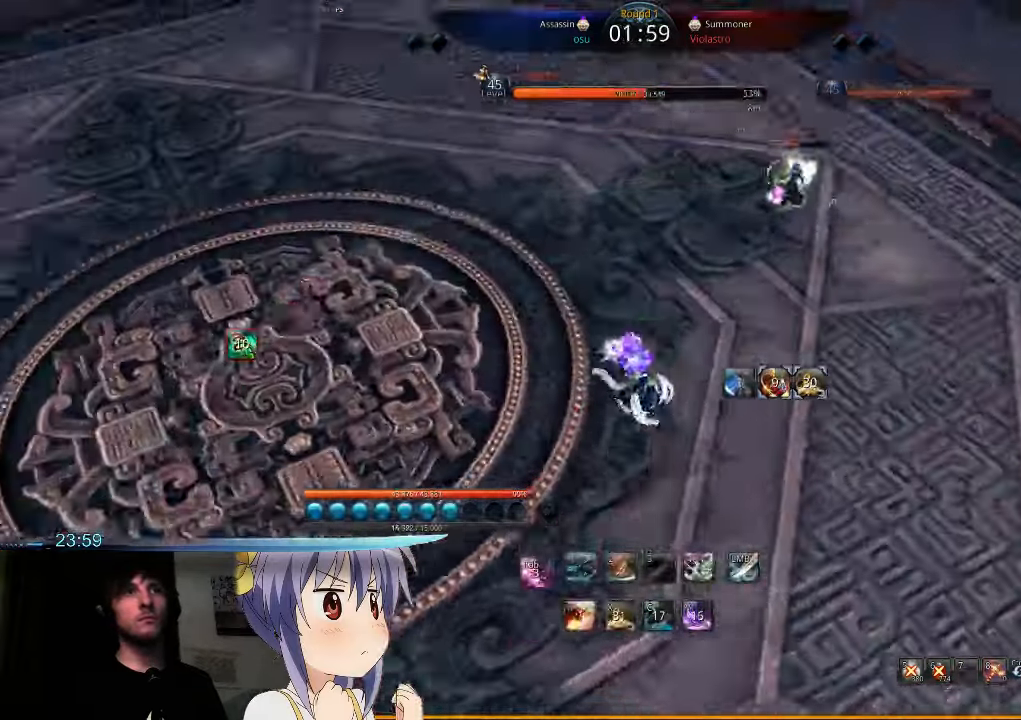
{"keys": ["d"], "mouse": [], "events": [[134, "2", "down"], [167, "2", "up"]]}
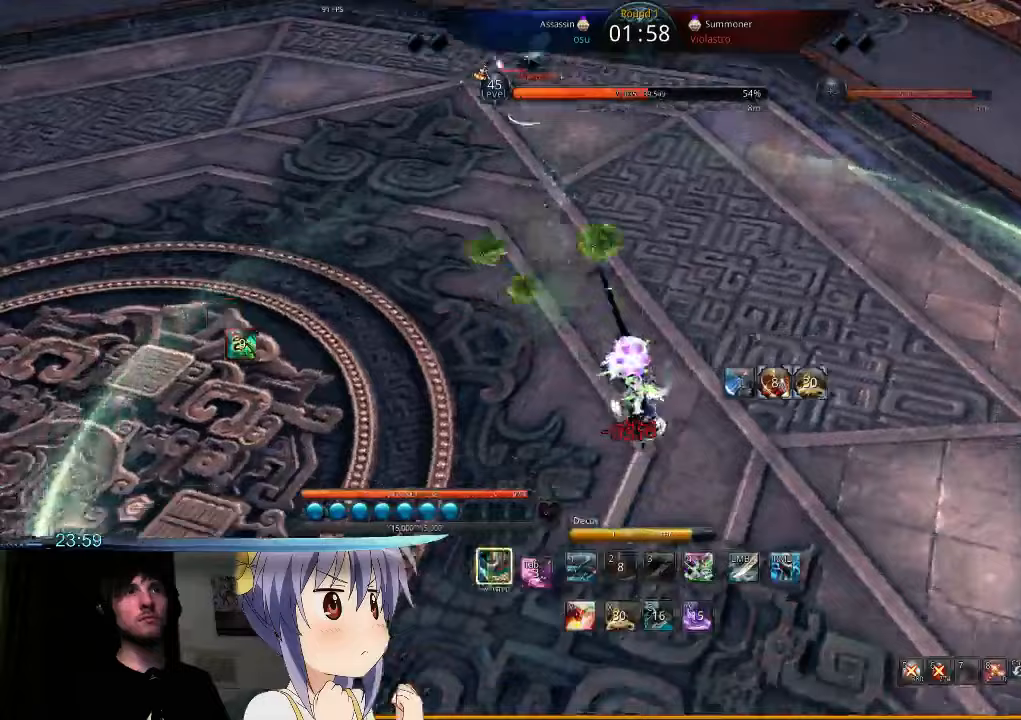
{"keys": [], "mouse": [], "events": [[500, "d", "up"]]}
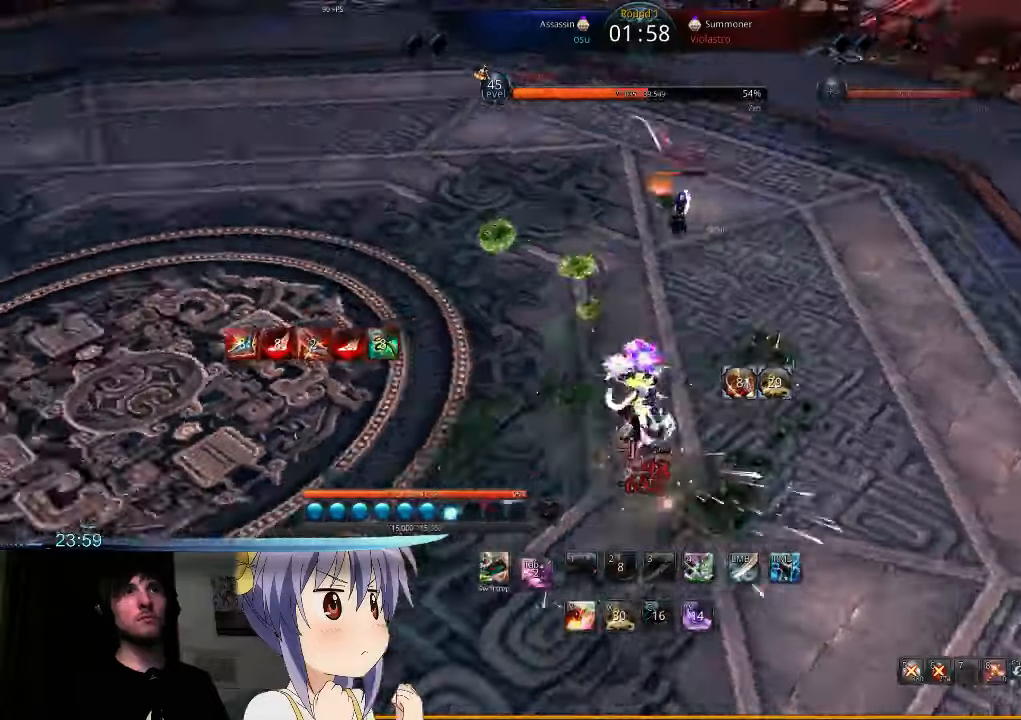
{"keys": [], "mouse": [], "events": [[133, "a", "down"], [167, "4", "down"], [233, "4", "up"], [300, "4", "down"], [367, "4", "up"], [433, "a", "up"]]}
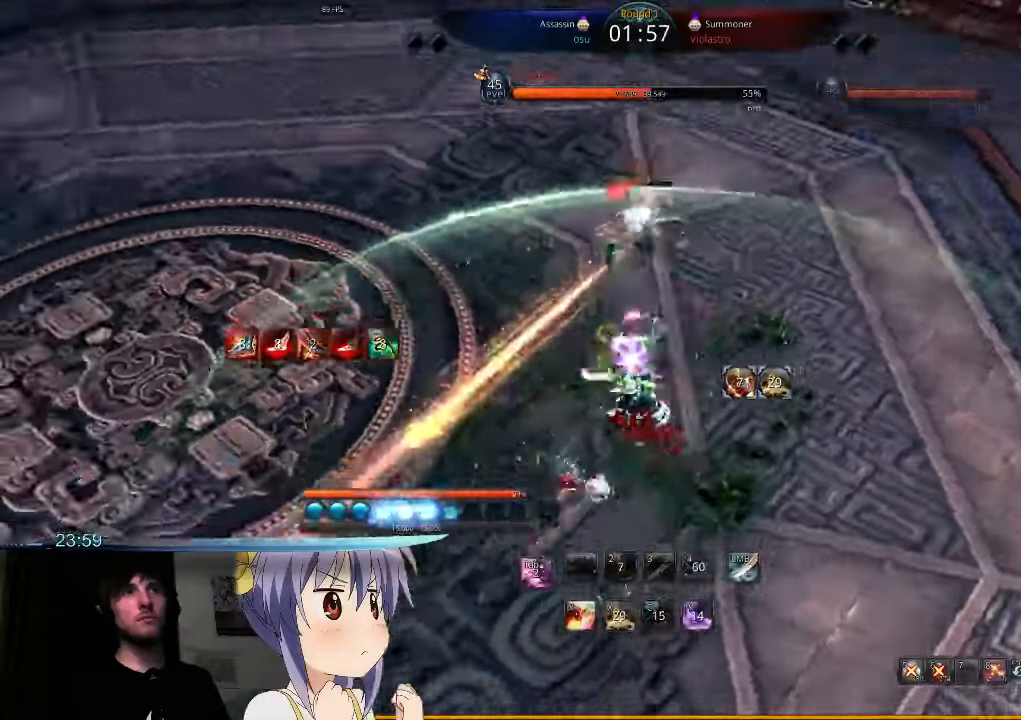
{"keys": ["d", "q"], "mouse": [], "events": [[33, "d", "down"], [67, "q", "down"], [200, "q", "up"], [267, "q", "down"], [367, "q", "up"], [467, "q", "down"]]}
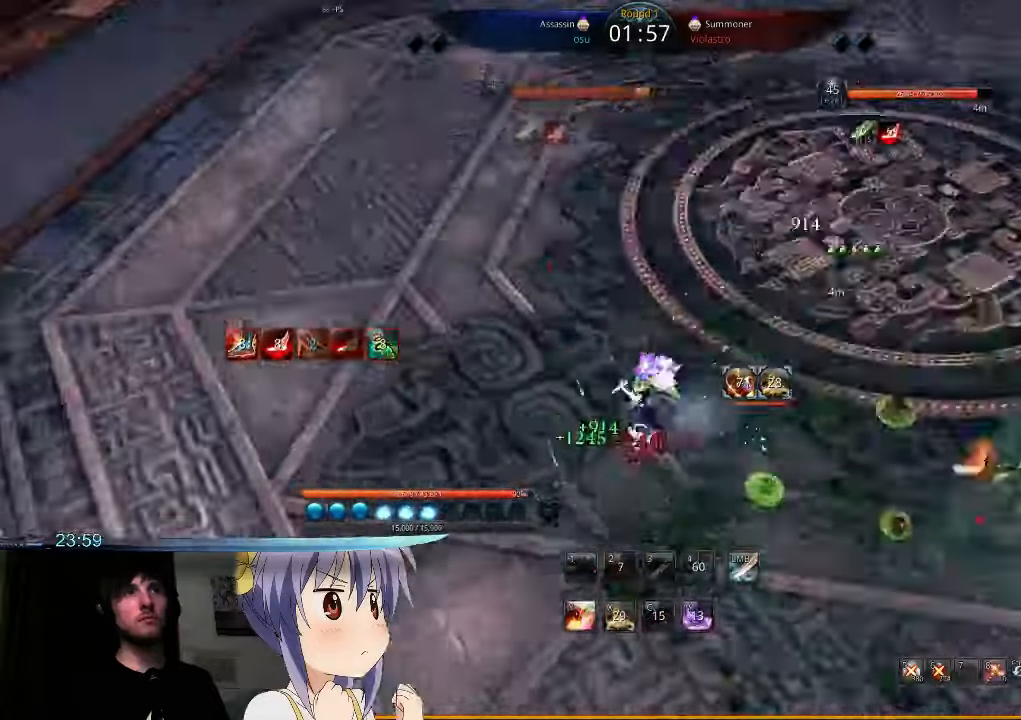
{"keys": ["d"], "mouse": [], "events": [[33, "q", "up"], [133, "q", "down"], [167, "q", "up"], [267, "q", "down"], [333, "q", "up"], [433, "q", "down"], [500, "q", "up"]]}
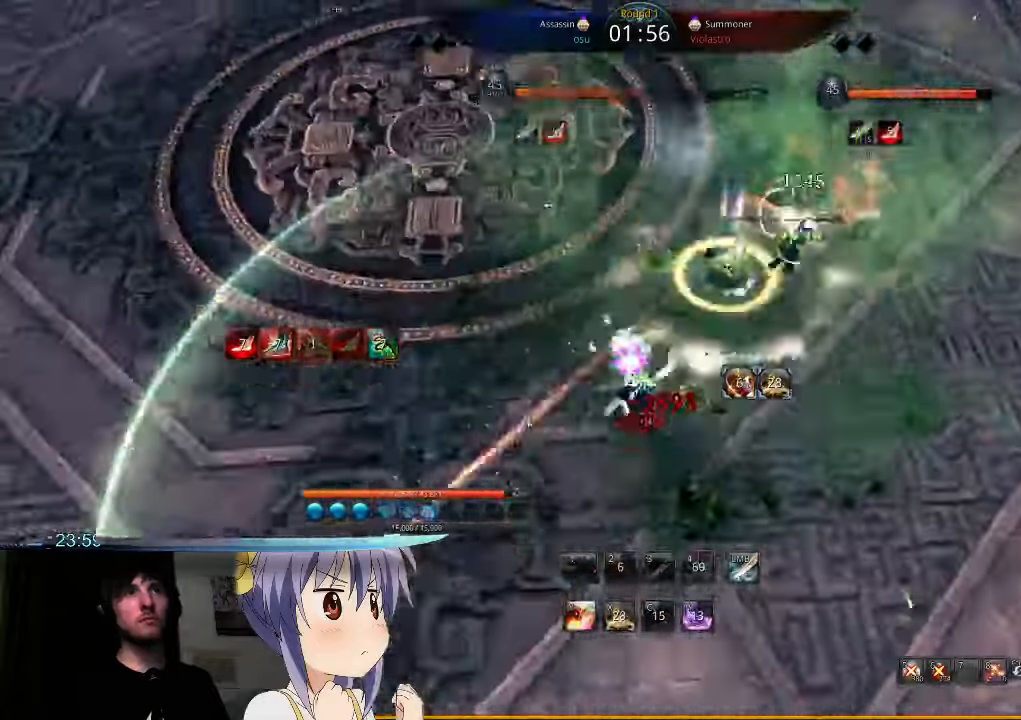
{"keys": ["w"], "mouse": [], "events": [[67, "q", "down"], [167, "q", "up"], [233, "q", "down"], [233, "w", "down"], [333, "q", "up"], [400, "d", "up"], [400, "q", "down"], [467, "q", "up"]]}
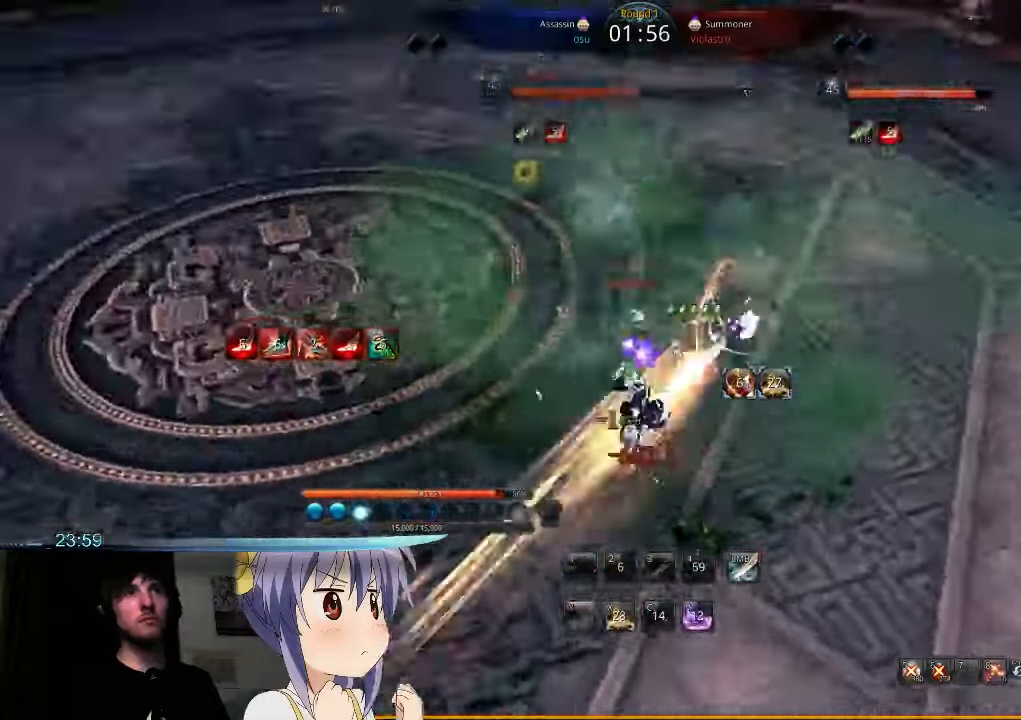
{"keys": ["d", "w"], "mouse": [], "events": [[33, "q", "down"], [133, "d", "down"], [133, "q", "up"], [233, "q", "down"], [300, "q", "up"], [400, "q", "down"], [467, "q", "up"]]}
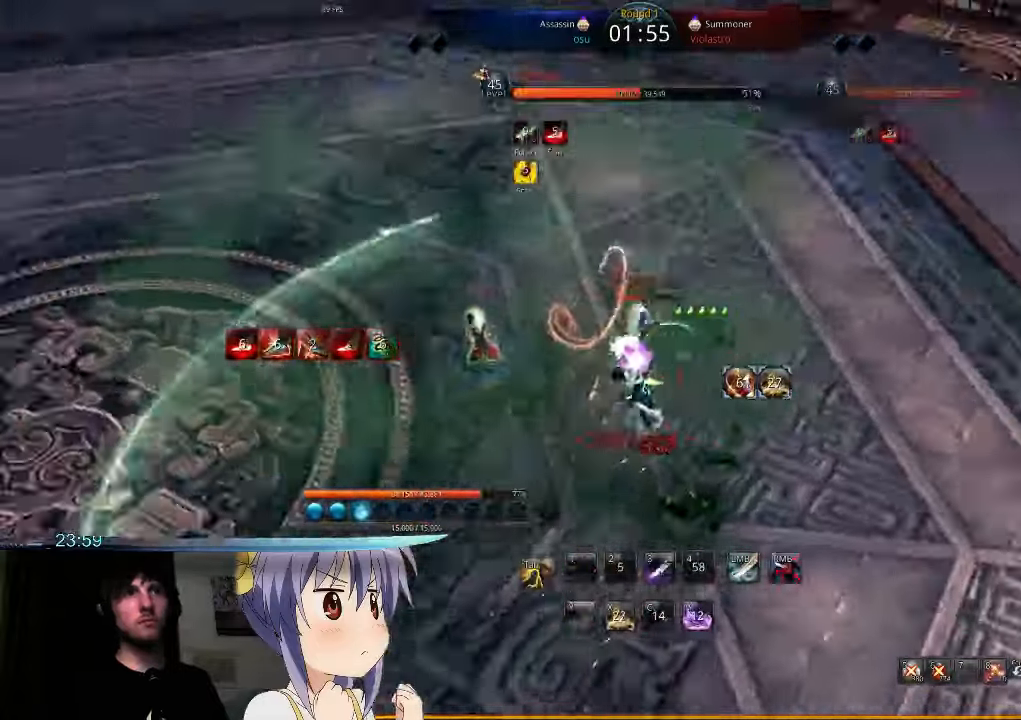
{"keys": ["d", "w"], "mouse": [], "events": [[67, "q", "down"], [133, "q", "up"], [200, "q", "down"], [267, "q", "up"], [367, "q", "down"], [433, "q", "up"]]}
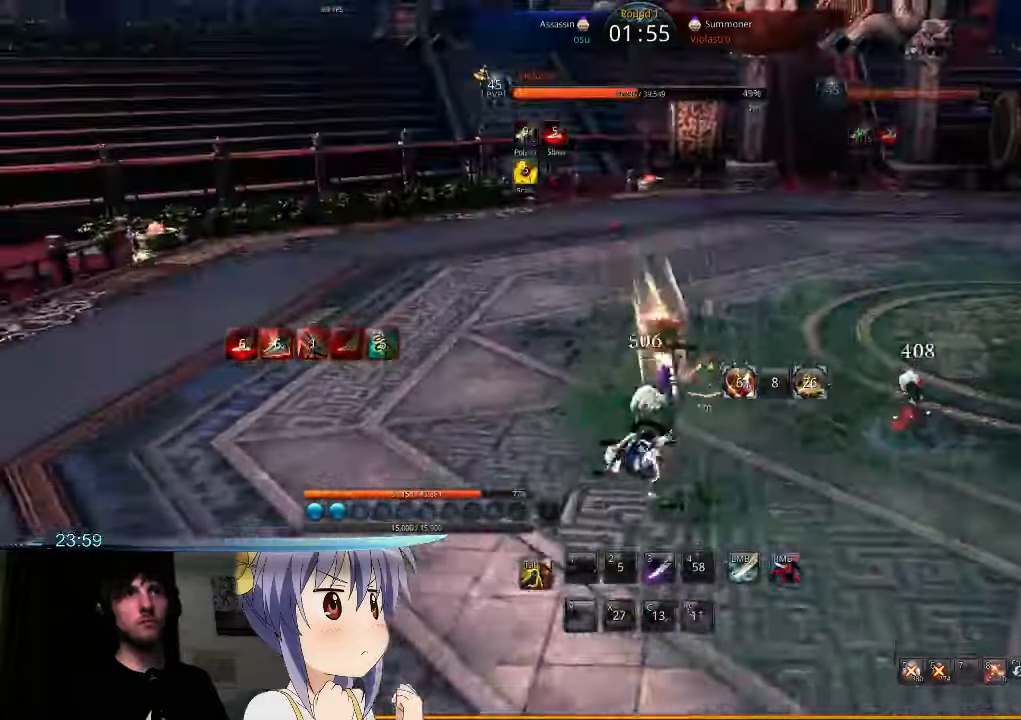
{"keys": [], "mouse": [], "events": [[33, "q", "down"], [100, "q", "up"], [133, "w", "up"], [367, "s", "down"], [433, "d", "up"], [467, "s", "up"]]}
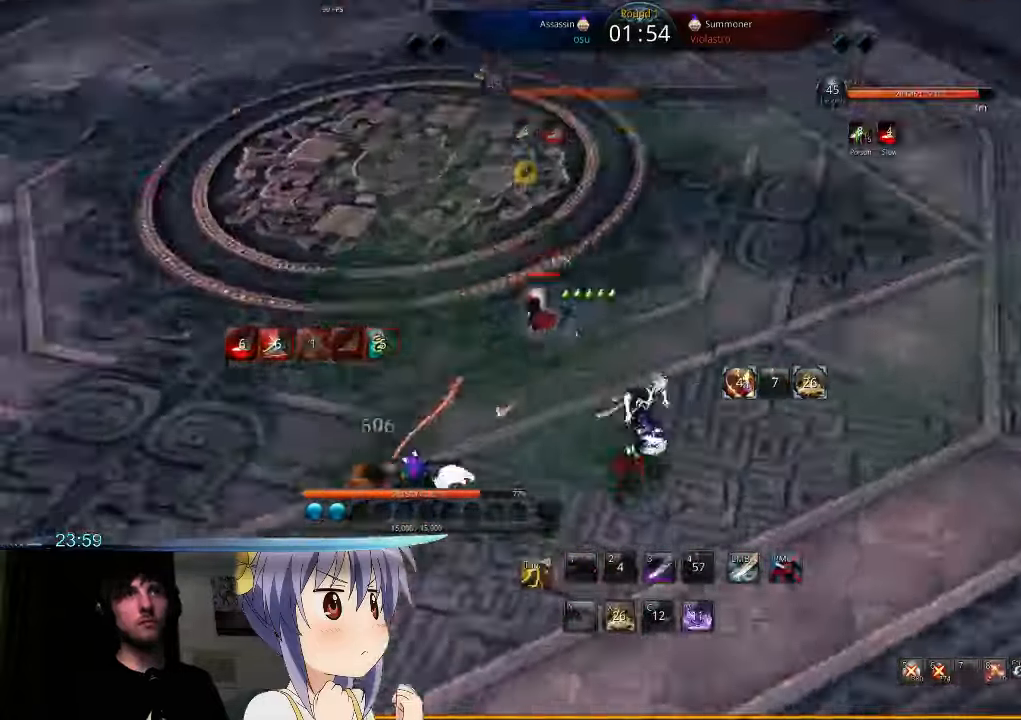
{"keys": ["a", "s"], "mouse": [], "events": [[67, "s", "down"], [100, "s", "up"], [200, "s", "down"], [267, "s", "up"], [333, "s", "down"], [400, "s", "up"], [467, "s", "down"], [500, "a", "down"]]}
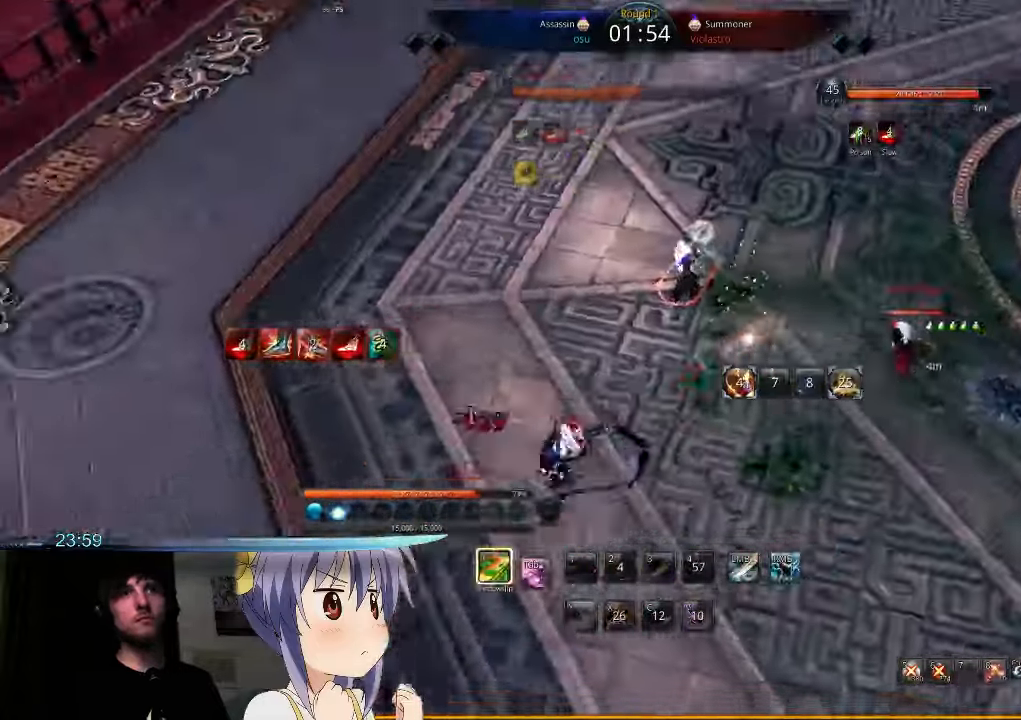
{"keys": [], "mouse": [], "events": [[33, "s", "up"], [133, "s", "down"], [167, "s", "up"], [500, "a", "up"]]}
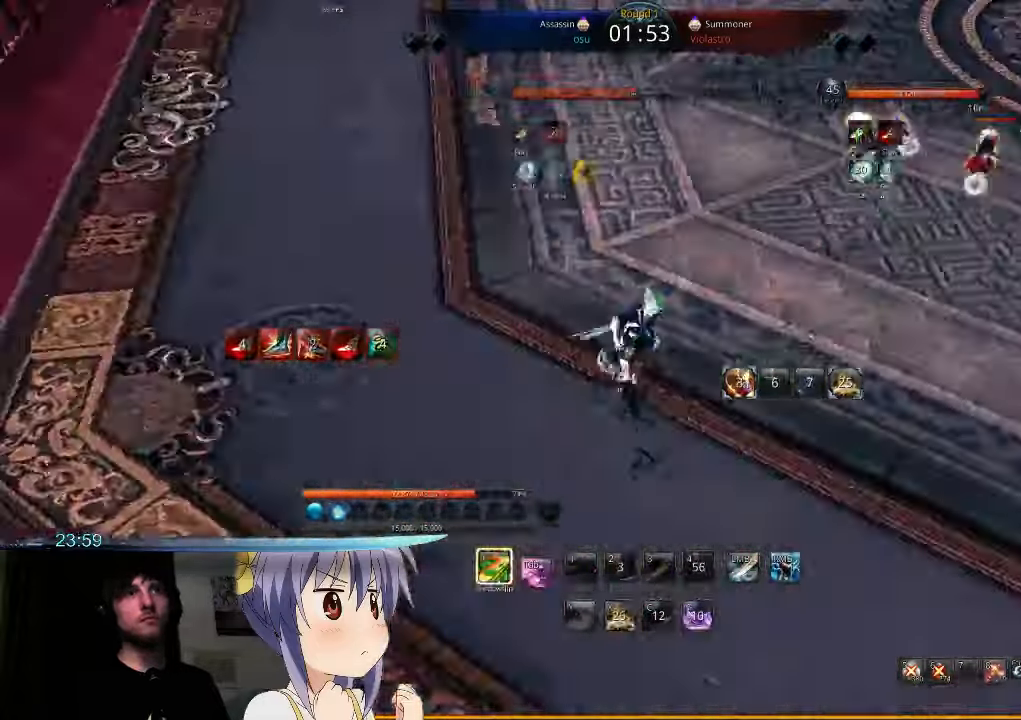
{"keys": ["d"], "mouse": [], "events": [[33, "d", "down"], [133, "tab", "down"], [200, "tab", "up"], [267, "tab", "down"], [400, "tab", "up"]]}
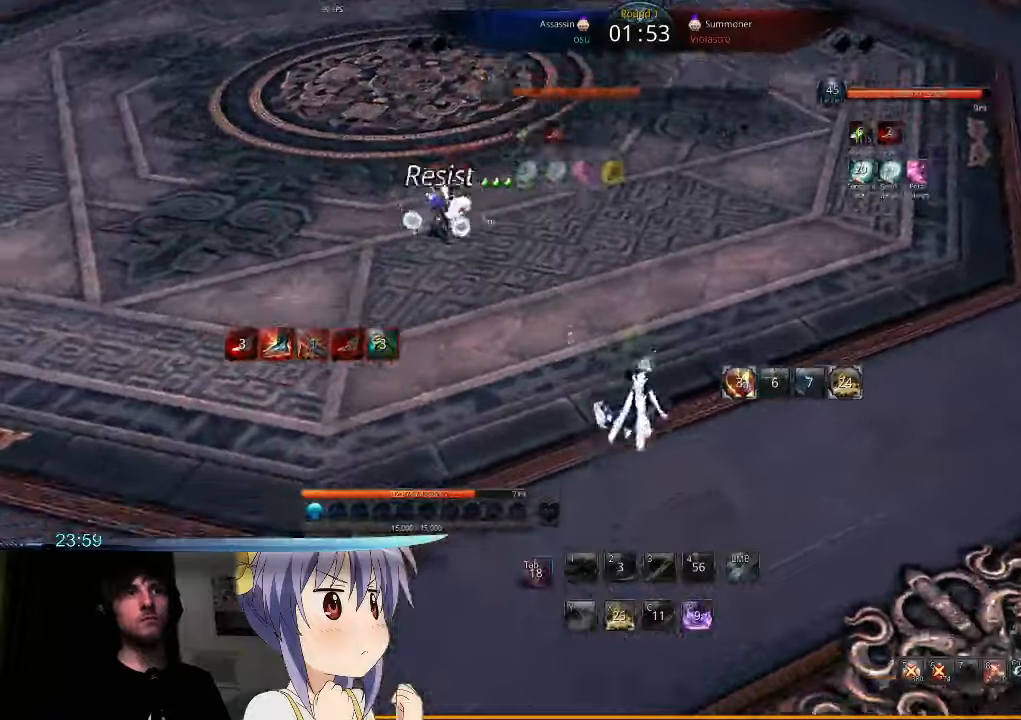
{"keys": ["d"], "mouse": [], "events": []}
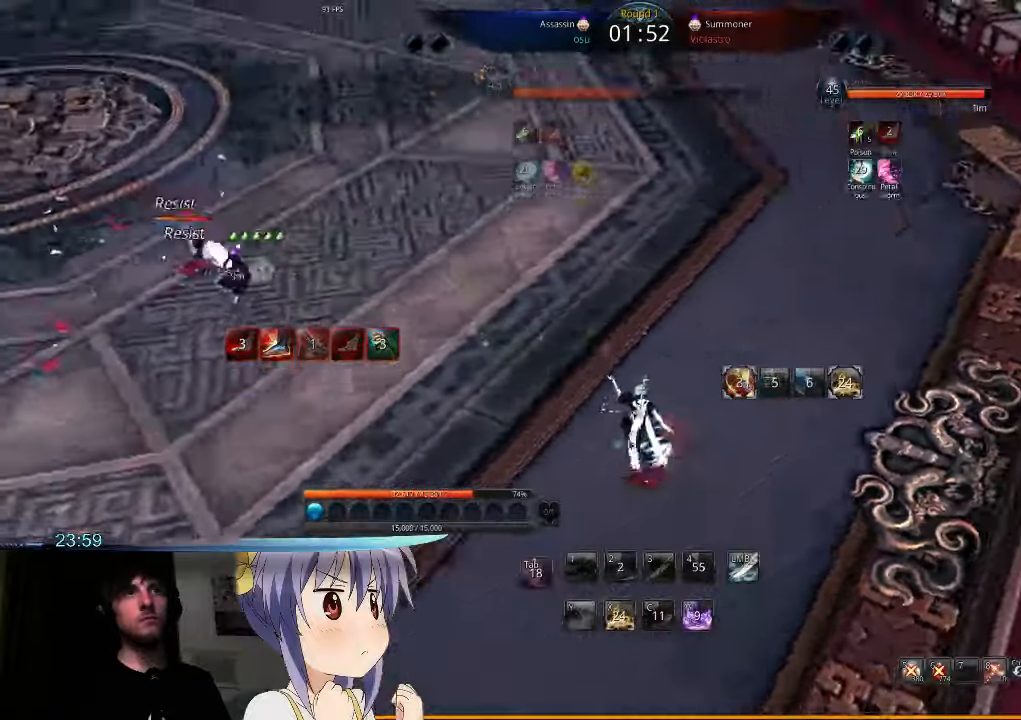
{"keys": ["d"], "mouse": [], "events": [[133, "d", "up"], [366, "d", "down"]]}
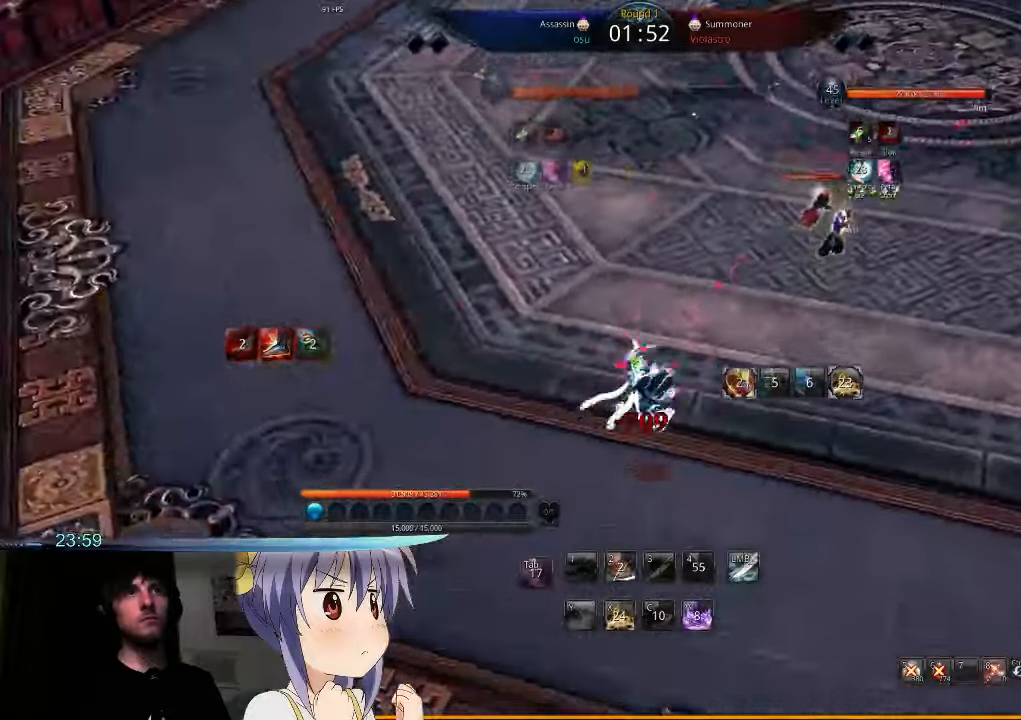
{"keys": ["d"], "mouse": [], "events": [[200, "1", "down"], [266, "1", "up"], [400, "1", "down"], [433, "1", "up"]]}
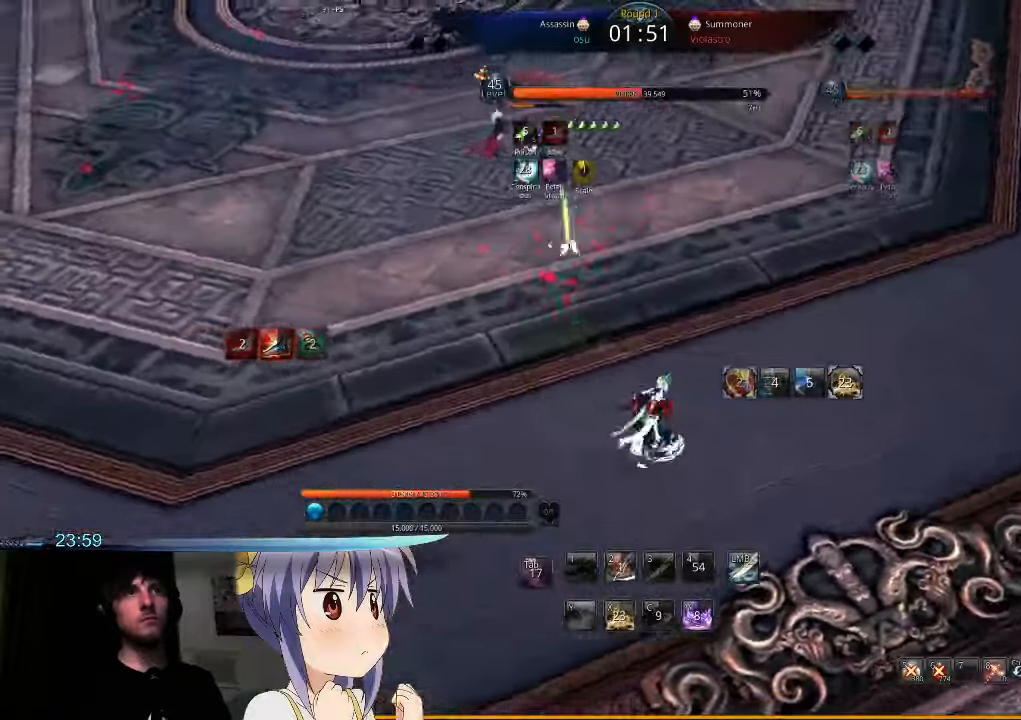
{"keys": ["w"], "mouse": [], "events": [[66, "w", "down"], [166, "d", "up"], [433, "tab", "down"], [500, "tab", "up"]]}
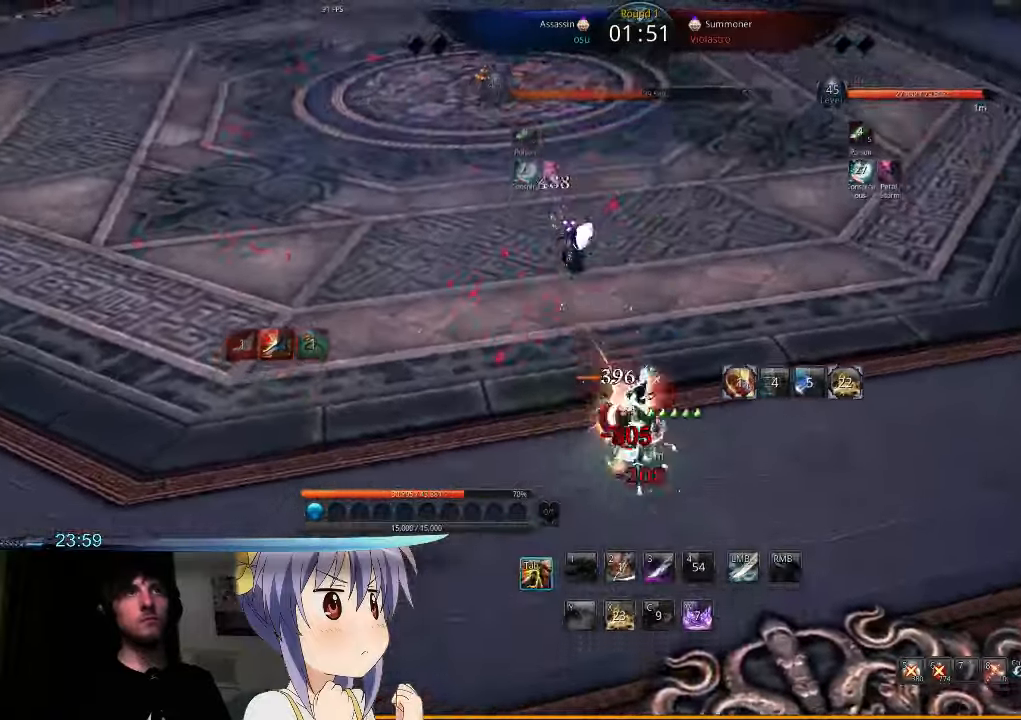
{"keys": ["d"], "mouse": [], "events": [[100, "tab", "down"], [166, "d", "down"], [166, "tab", "up"], [266, "tab", "down"], [333, "tab", "up"], [333, "w", "up"]]}
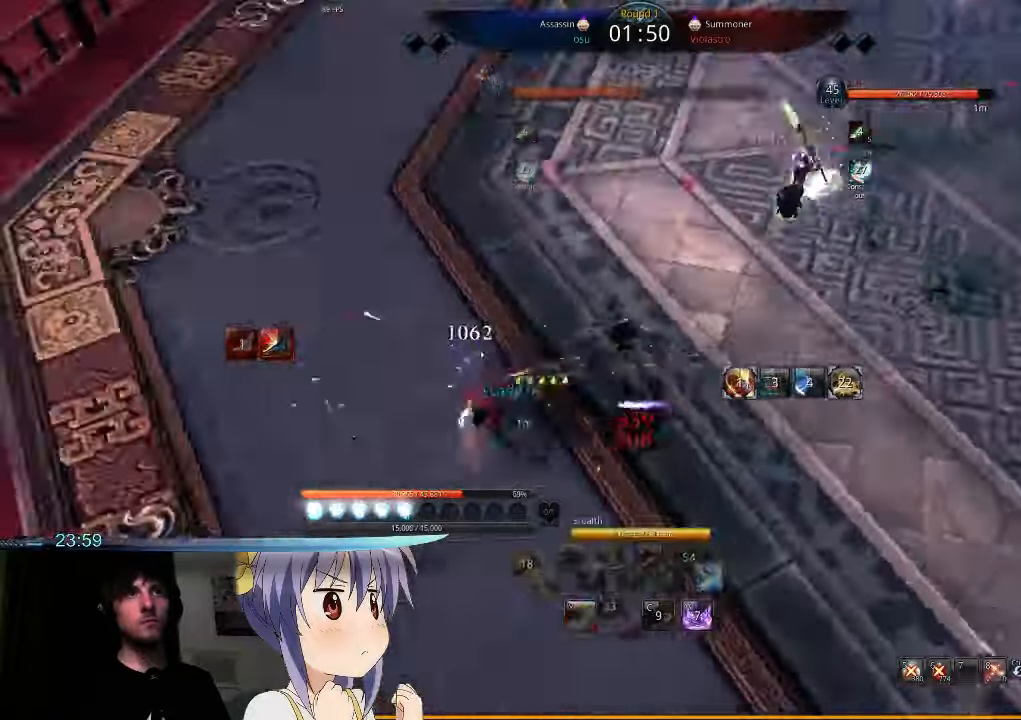
{"keys": ["d"], "mouse": [], "events": []}
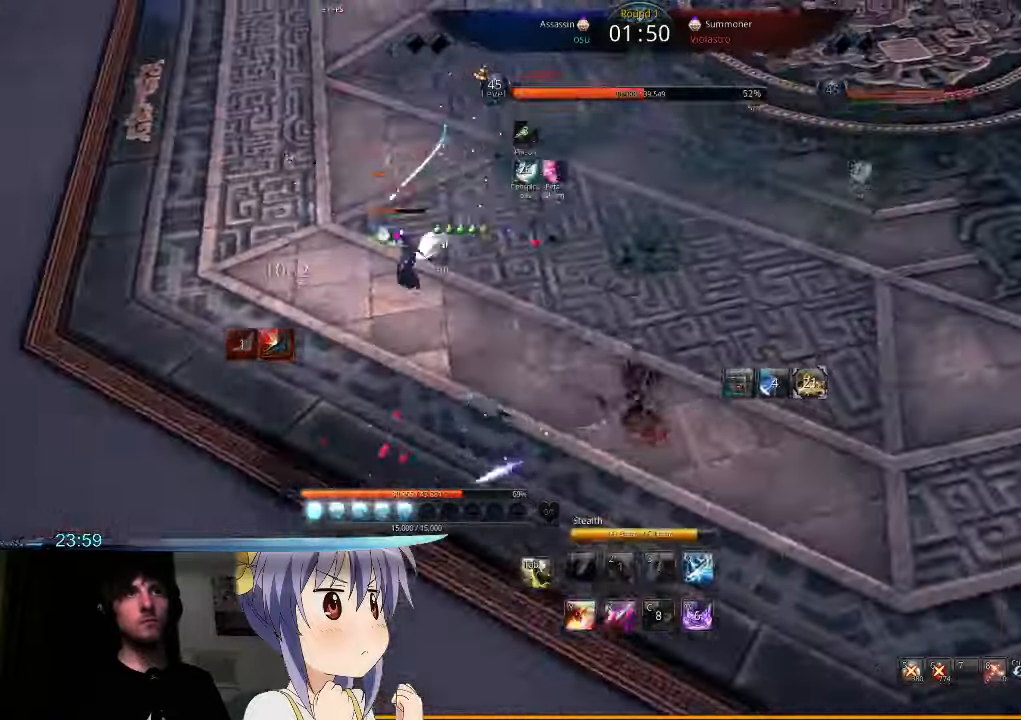
{"keys": ["a", "w"], "mouse": [], "events": [[66, "d", "up"], [333, "a", "down"], [500, "w", "down"]]}
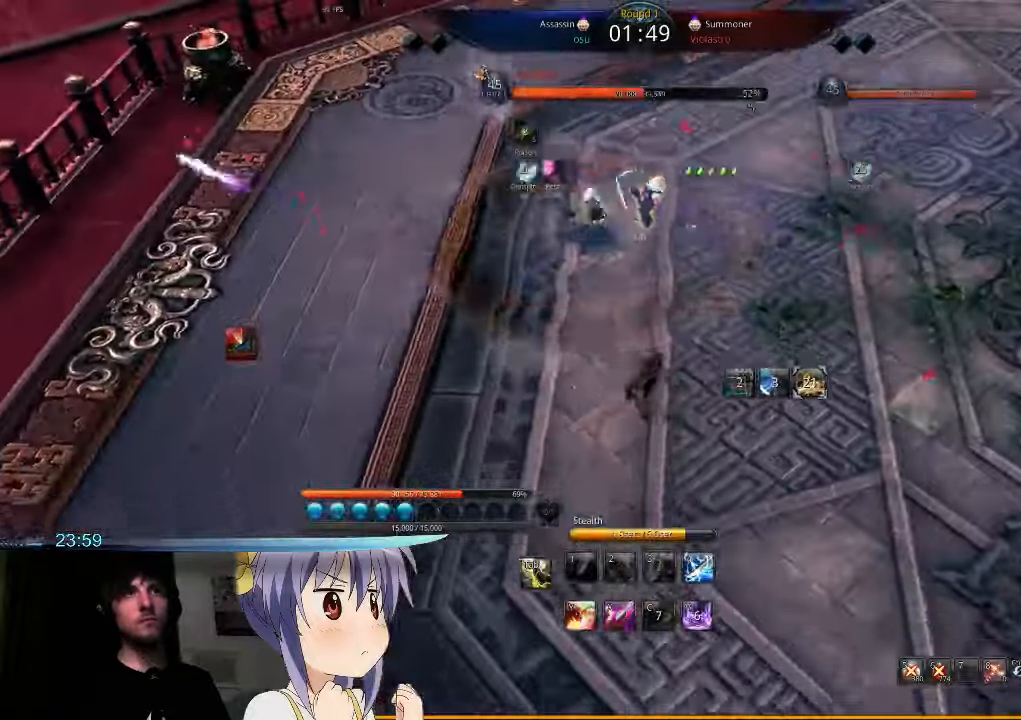
{"keys": ["w"], "mouse": [], "events": [[233, "a", "up"], [233, "y", "down"], [333, "y", "up"], [400, "y", "down"], [500, "y", "up"]]}
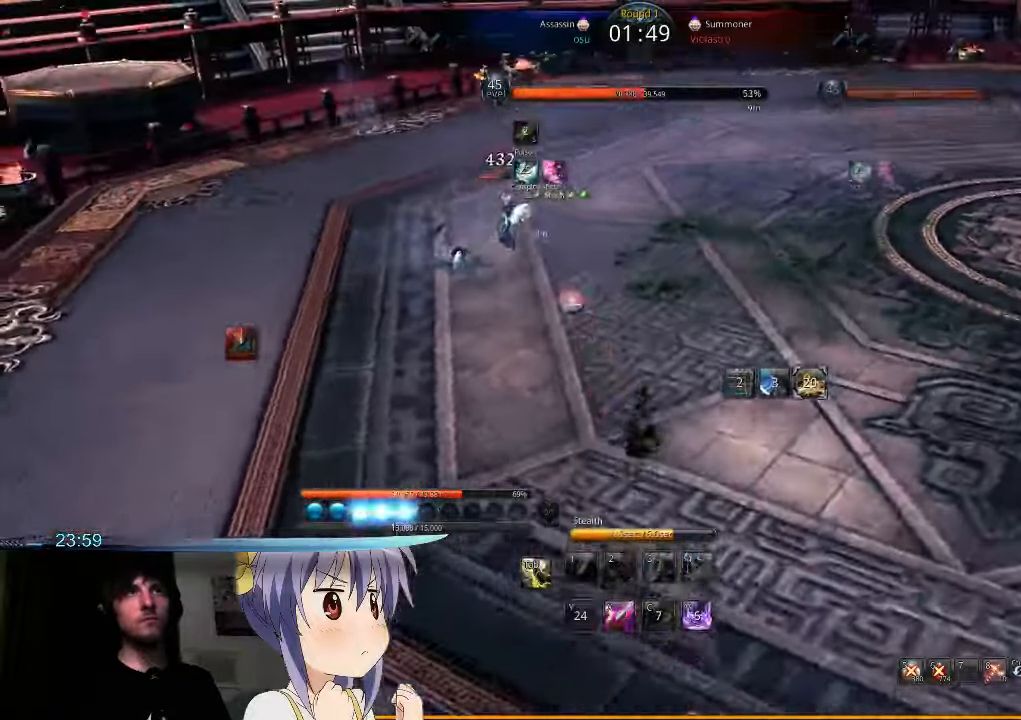
{"keys": ["t", "w"], "mouse": ["right"], "events": [[200, "a", "down"], [433, "mouse_right", "down"], [433, "t", "down"], [466, "a", "up"]]}
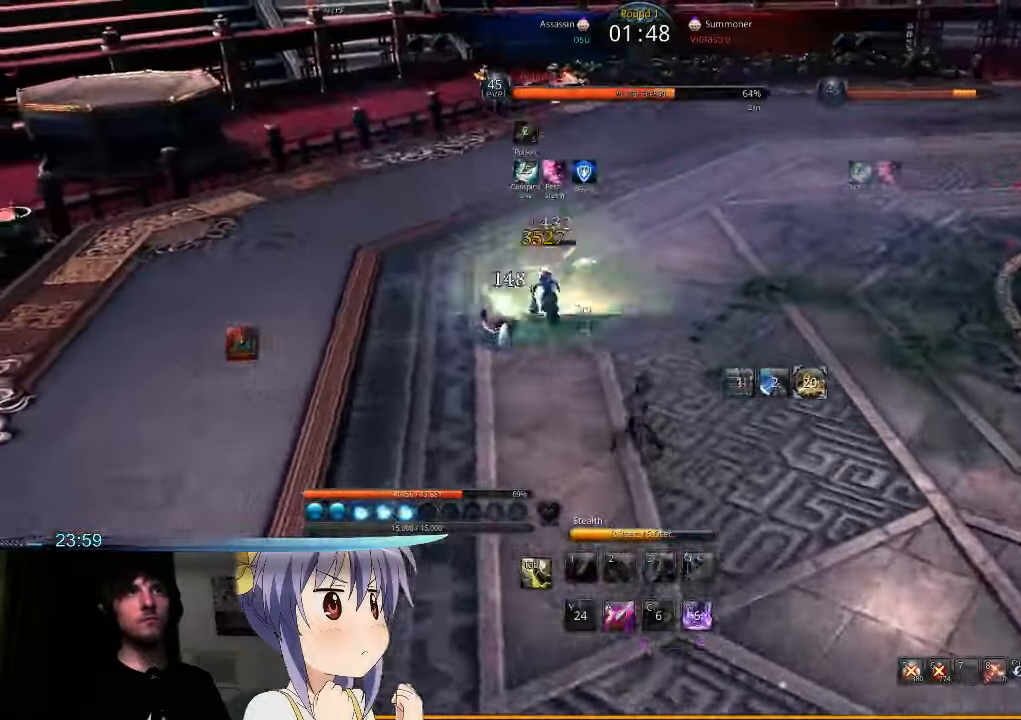
{"keys": ["d", "t"], "mouse": ["right"], "events": [[33, "t", "up"], [66, "mouse_right", "up"], [133, "mouse_right", "down"], [133, "t", "down"], [200, "t", "up"], [233, "mouse_right", "up"], [266, "t", "down"], [300, "mouse_right", "down"], [333, "d", "down"], [366, "mouse_right", "up"], [366, "t", "up"], [400, "w", "up"], [433, "t", "down"], [466, "mouse_right", "down"]]}
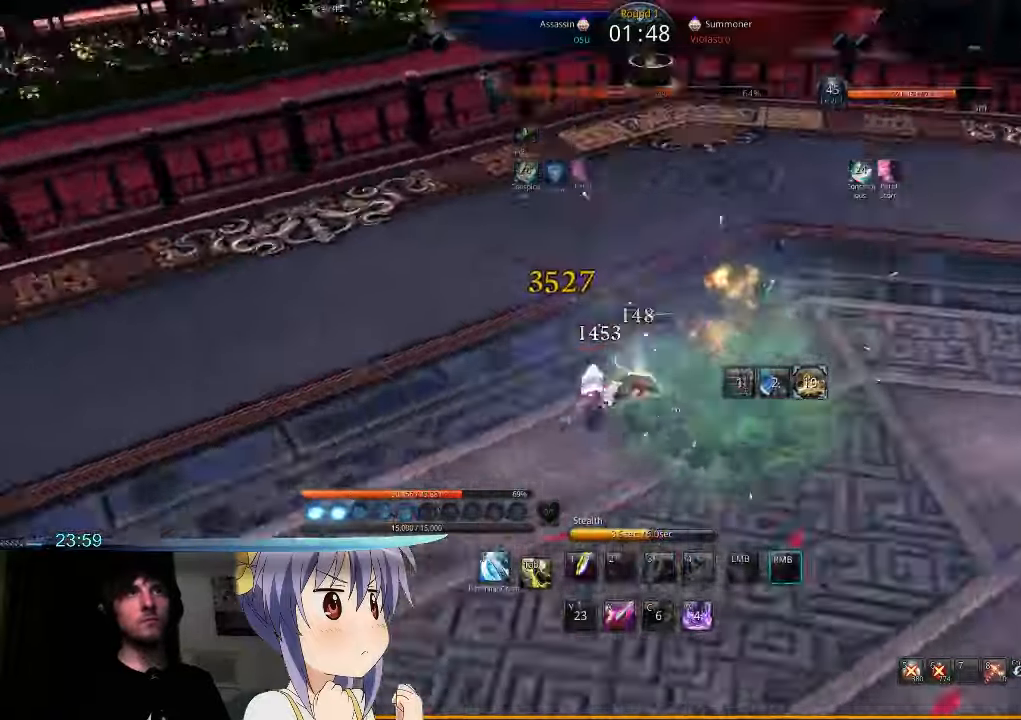
{"keys": ["d", "t"], "mouse": ["right"], "events": [[33, "t", "up"], [66, "mouse_right", "up"], [133, "mouse_right", "down"], [133, "t", "down"], [200, "mouse_right", "up"], [200, "t", "up"], [300, "mouse_right", "down"], [300, "t", "down"], [367, "mouse_right", "up"], [367, "t", "up"], [467, "mouse_right", "down"], [467, "t", "down"]]}
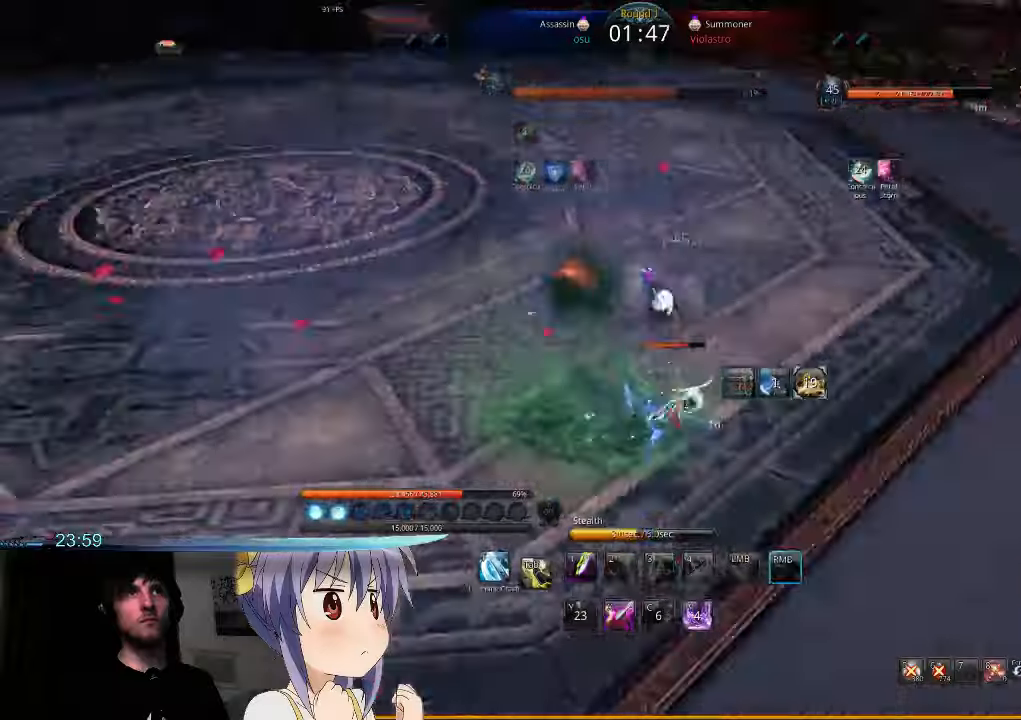
{"keys": ["w"], "mouse": [], "events": [[67, "t", "up"], [67, "w", "down"], [100, "mouse_right", "up"], [134, "t", "down"], [167, "mouse_right", "down"], [234, "mouse_right", "up"], [234, "t", "up"], [267, "d", "up"]]}
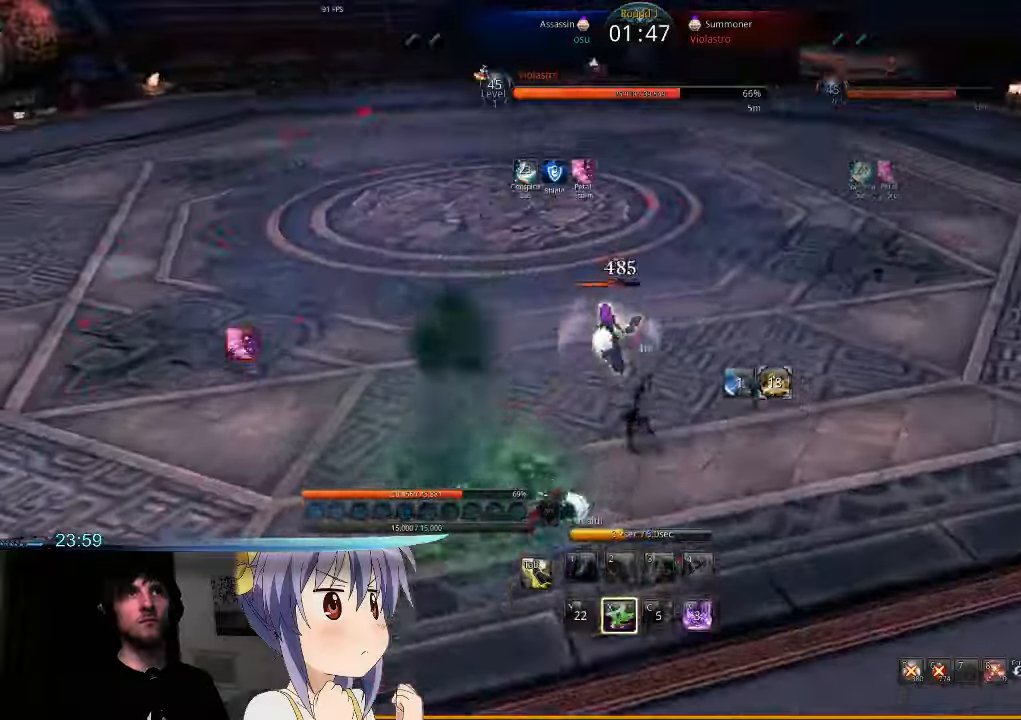
{"keys": ["w"], "mouse": [], "events": [[34, "1", "down"], [134, "1", "up"], [200, "1", "down"], [200, "d", "down"], [300, "1", "up"], [367, "1", "down"], [434, "1", "up"], [434, "d", "up"]]}
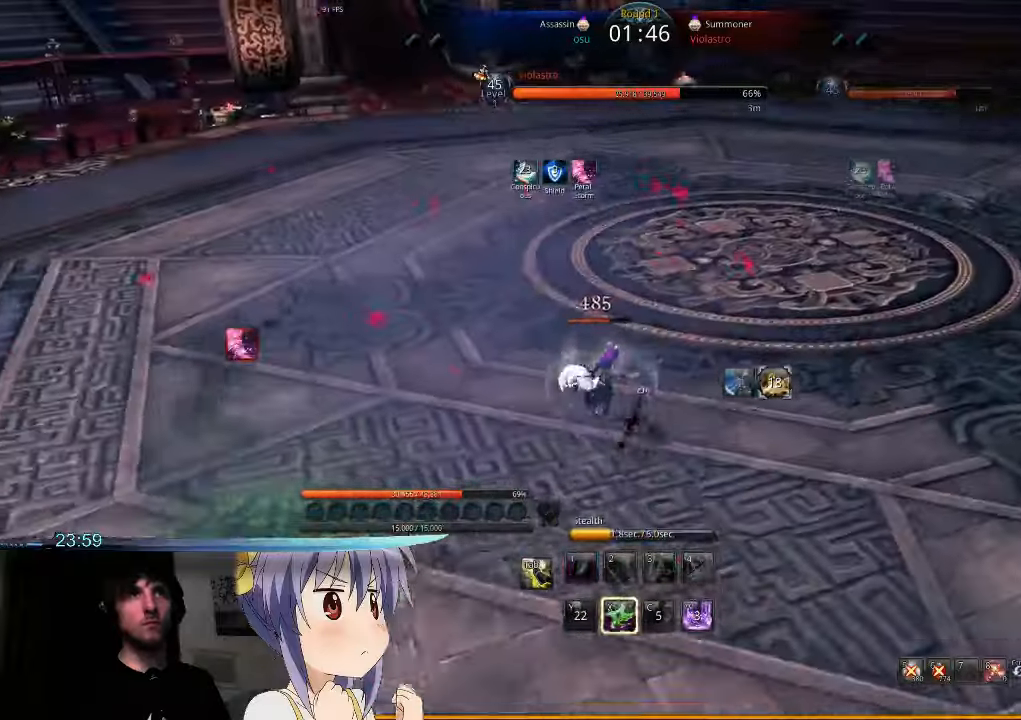
{"keys": ["d"], "mouse": [], "events": [[34, "1", "down"], [100, "1", "up"], [200, "1", "down"], [267, "1", "up"], [300, "d", "down"], [367, "1", "down"], [467, "1", "up"], [500, "w", "up"]]}
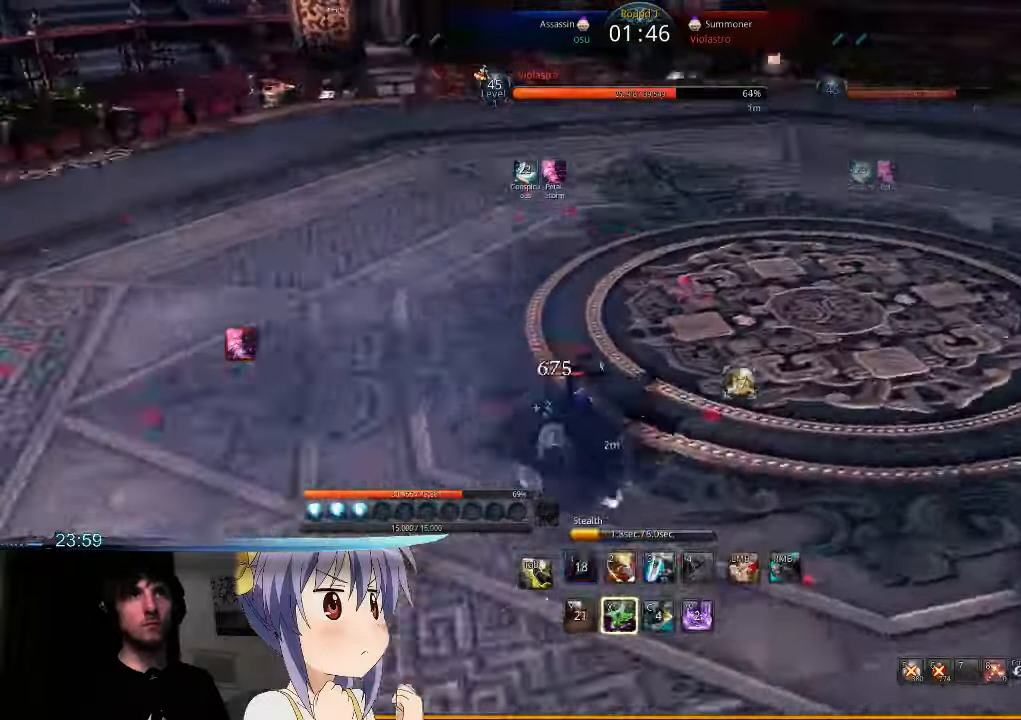
{"keys": ["d"], "mouse": [], "events": [[34, "1", "down"], [134, "1", "up"]]}
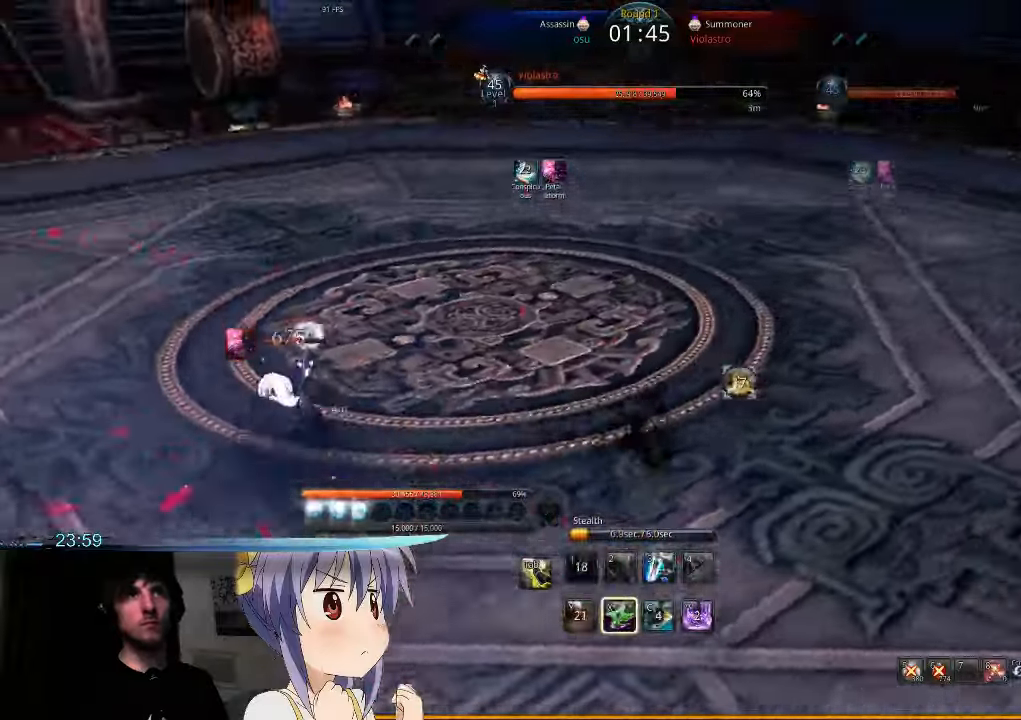
{"keys": ["d"], "mouse": [], "events": [[167, "3", "down"], [234, "3", "up"], [334, "3", "down"], [400, "3", "up"], [434, "3", "down"], [500, "3", "up"]]}